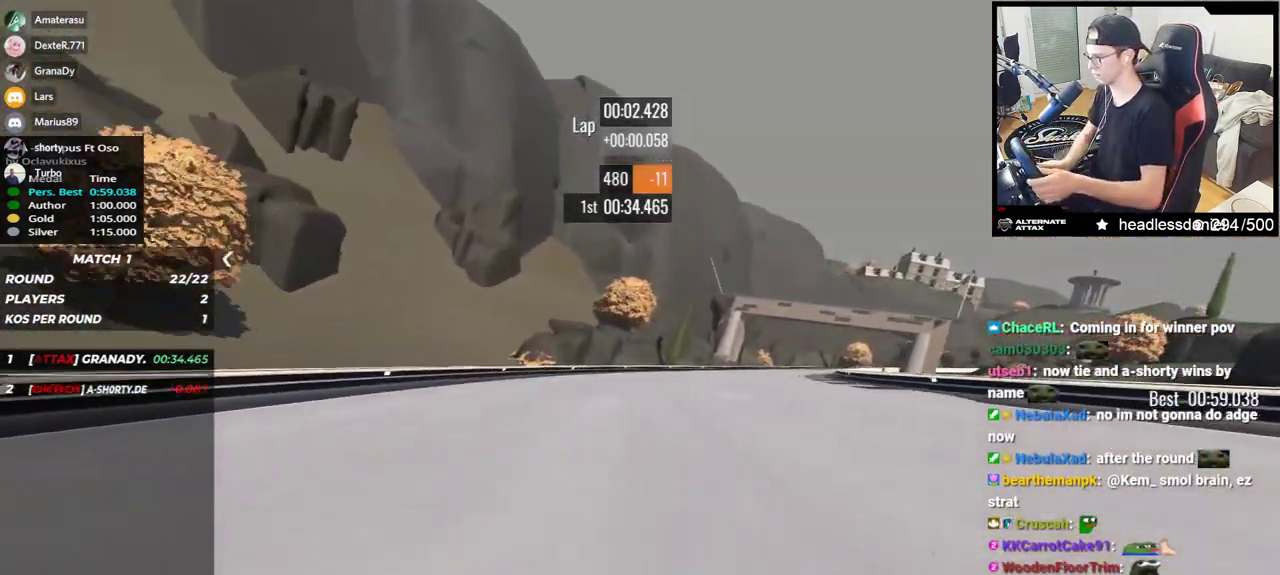
Gameplay with keyboard; each line is a JSON object with the keys held at the frame after it. "events" lists presses ("down") and releases ("up") of "down", "left", "right" and "up" between this image and that frame as [ms after this image, input, new state], when the widget could be followed in between. No other keys are recorded. Mouse input is not recorded.
{"keys": ["right", "up"], "events": []}
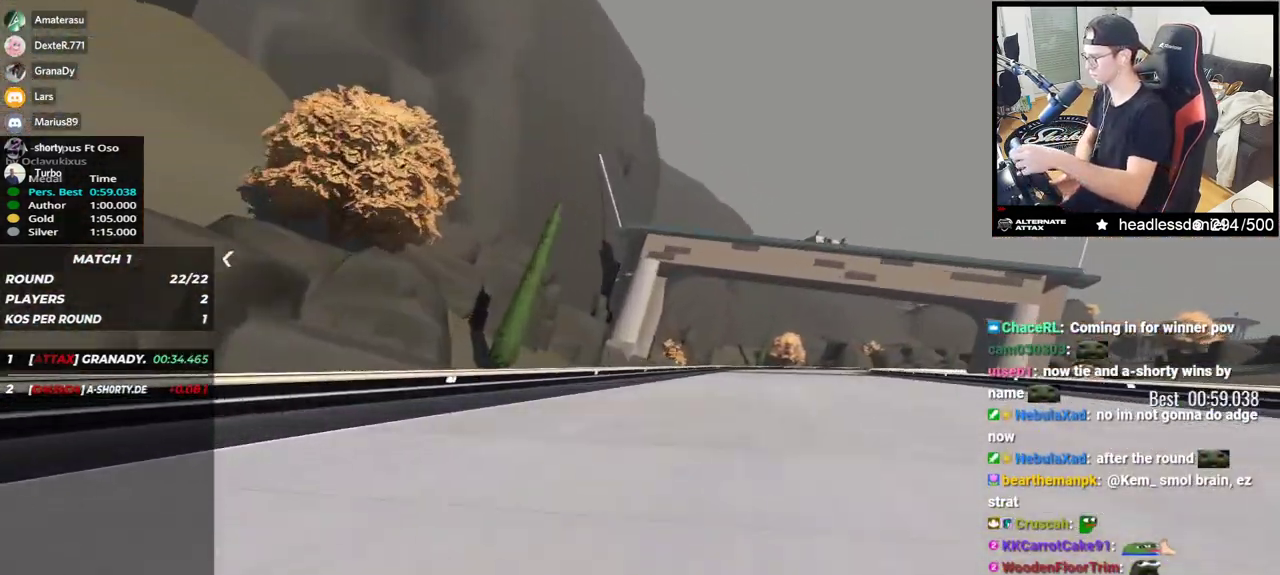
{"keys": ["right", "up"], "events": []}
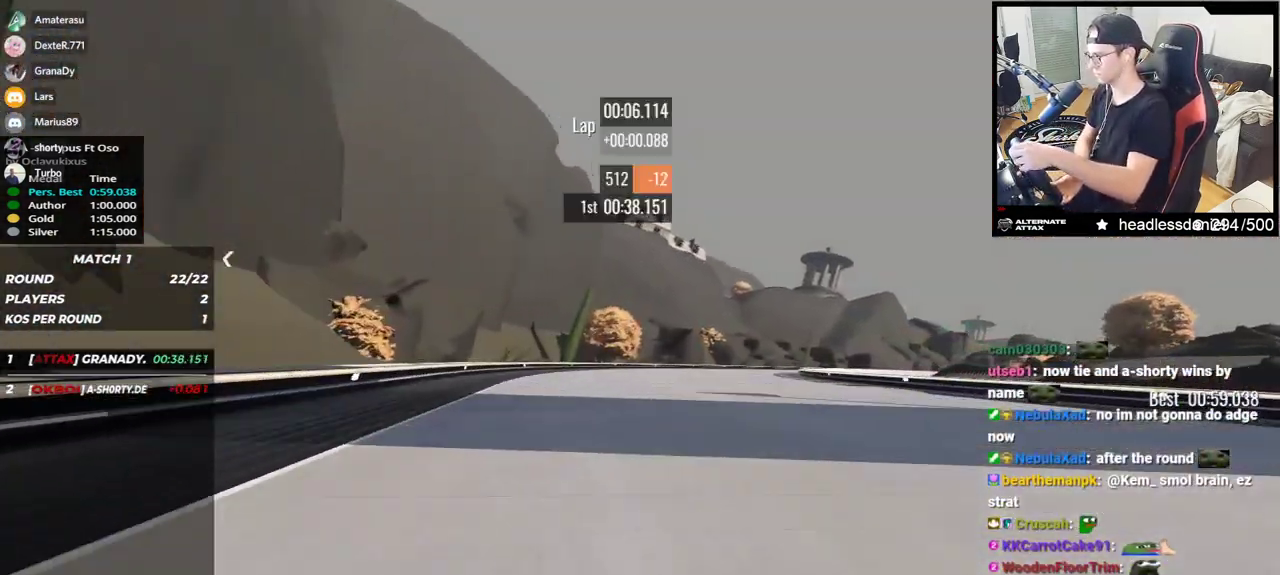
{"keys": ["right", "up"], "events": []}
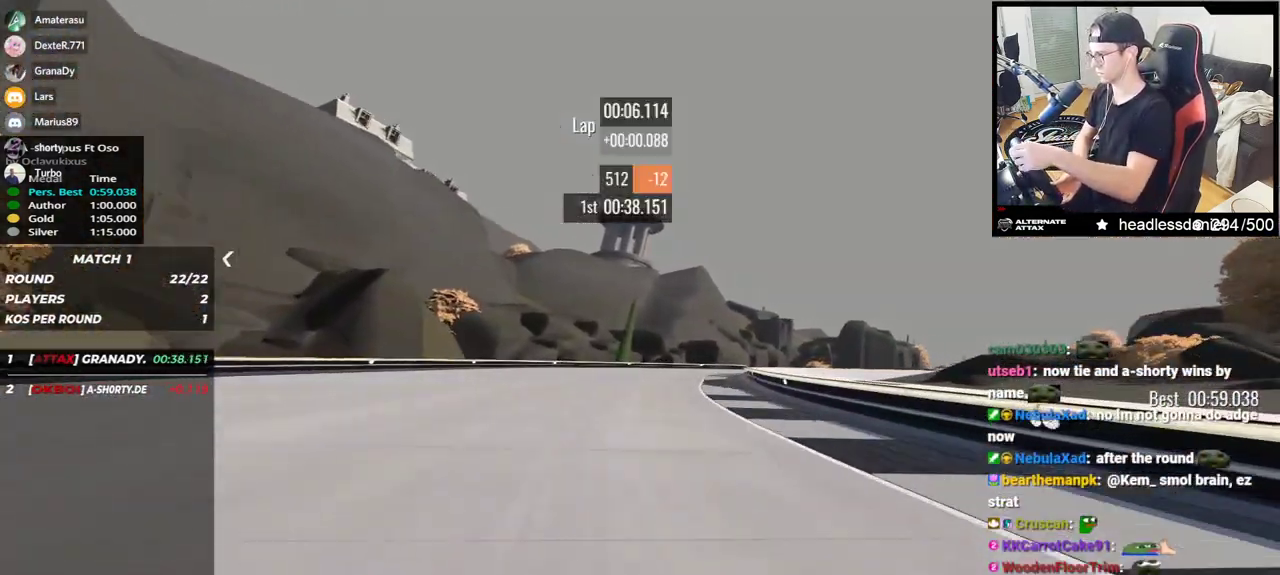
{"keys": ["right", "up"], "events": []}
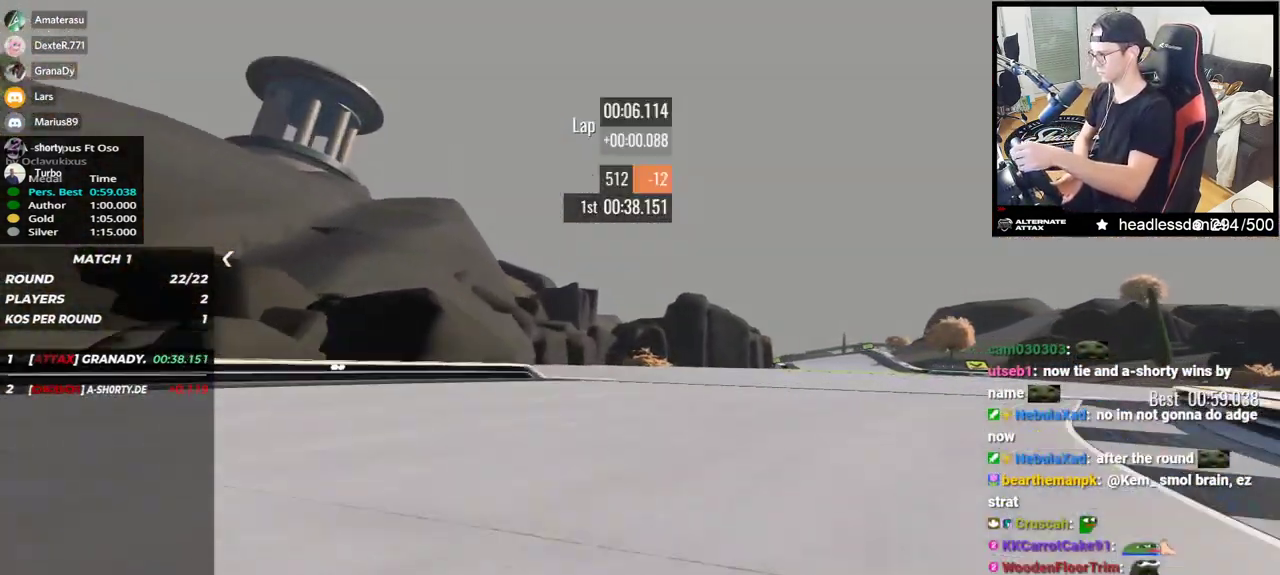
{"keys": ["up"], "events": [[483, "right", "up"]]}
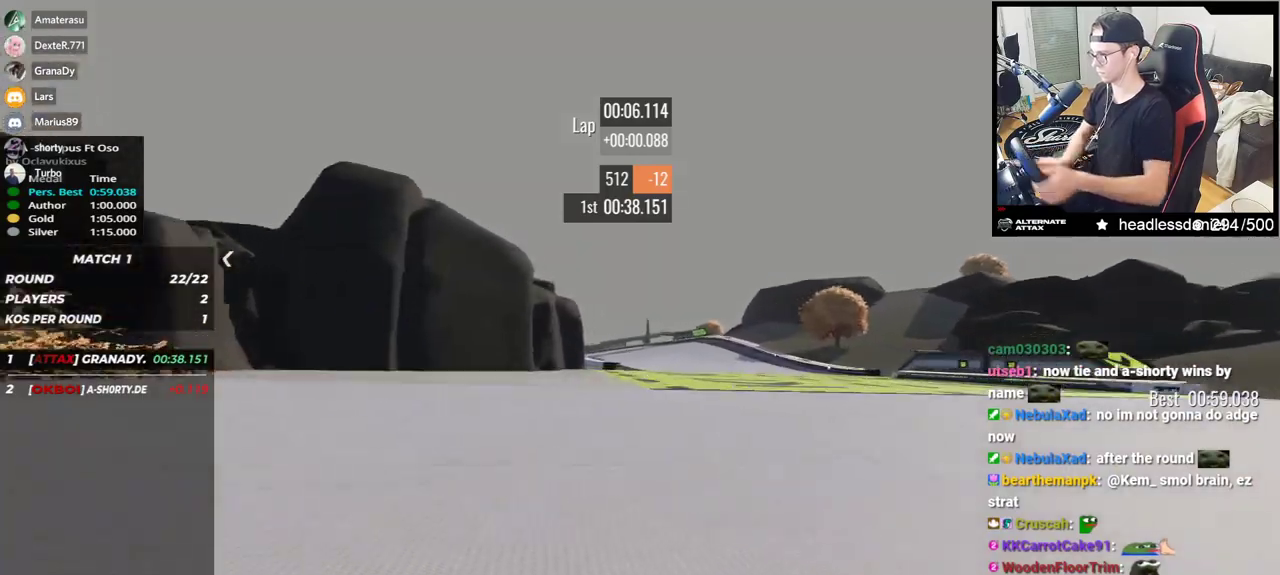
{"keys": ["up"], "events": [[50, "left", "down"], [500, "left", "up"]]}
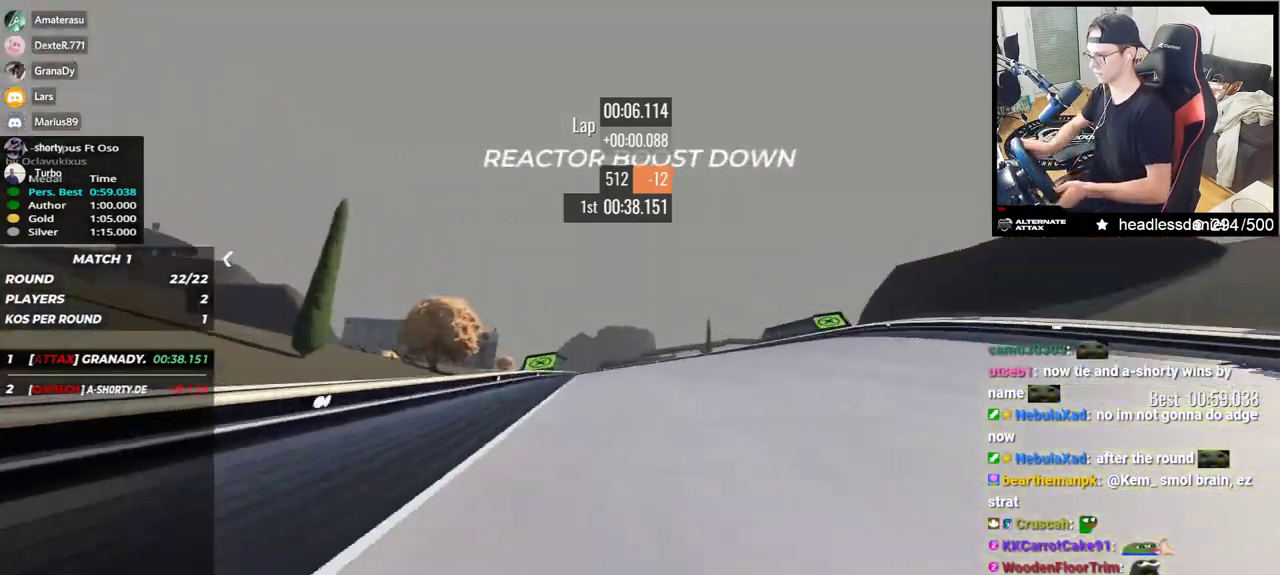
{"keys": ["left", "up"], "events": [[383, "left", "down"]]}
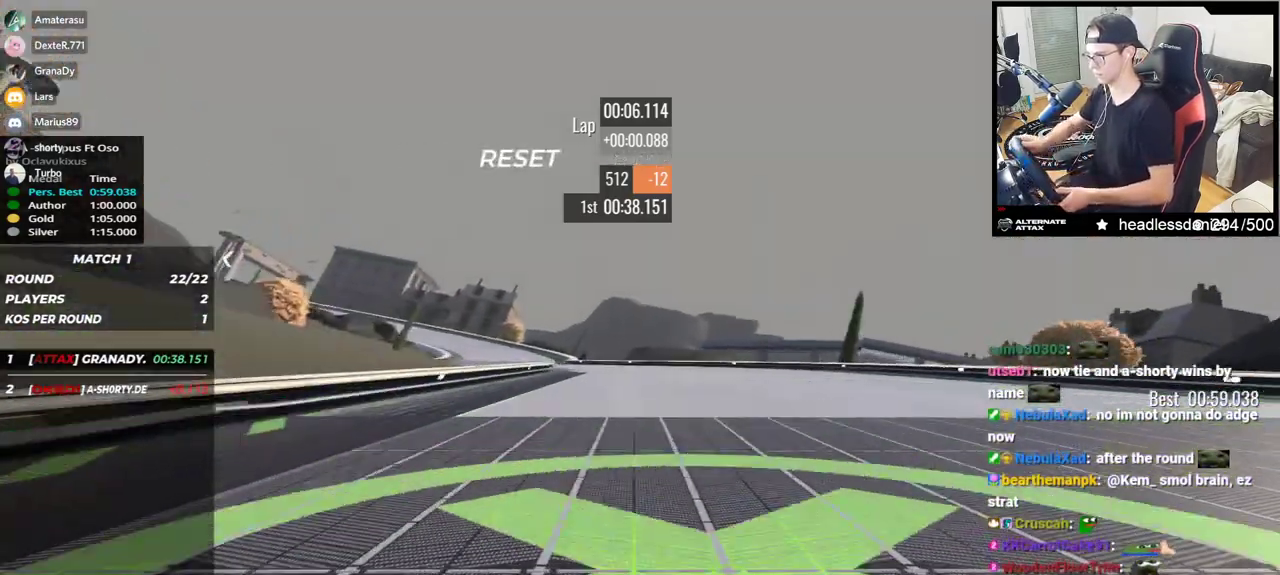
{"keys": ["left", "up"], "events": []}
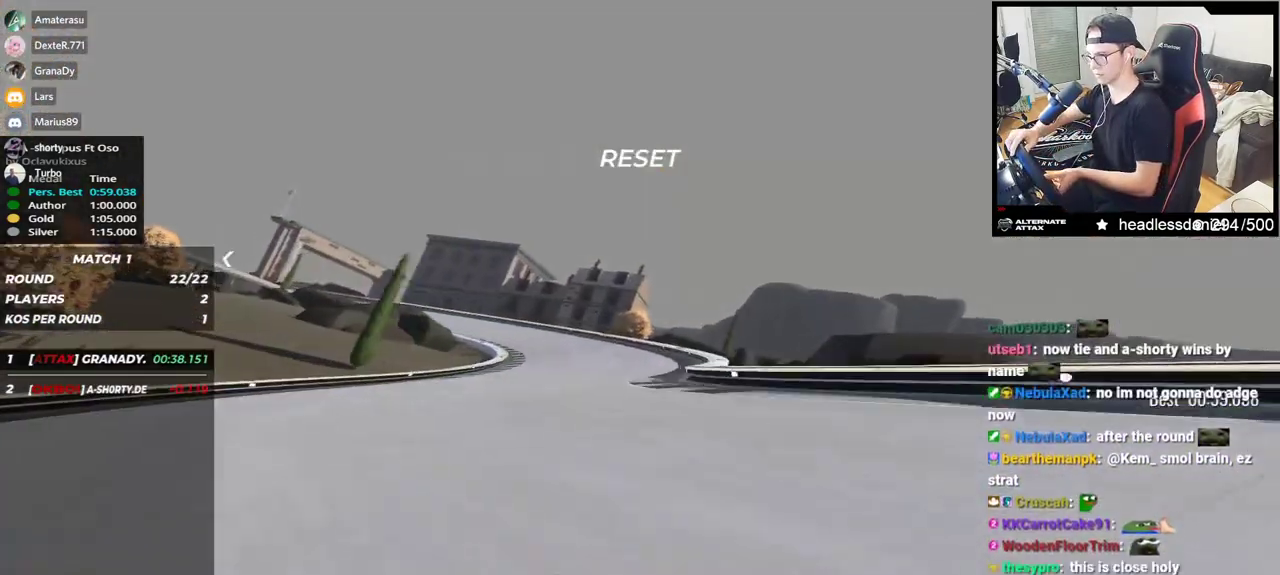
{"keys": ["down", "left", "up"], "events": [[83, "down", "down"]]}
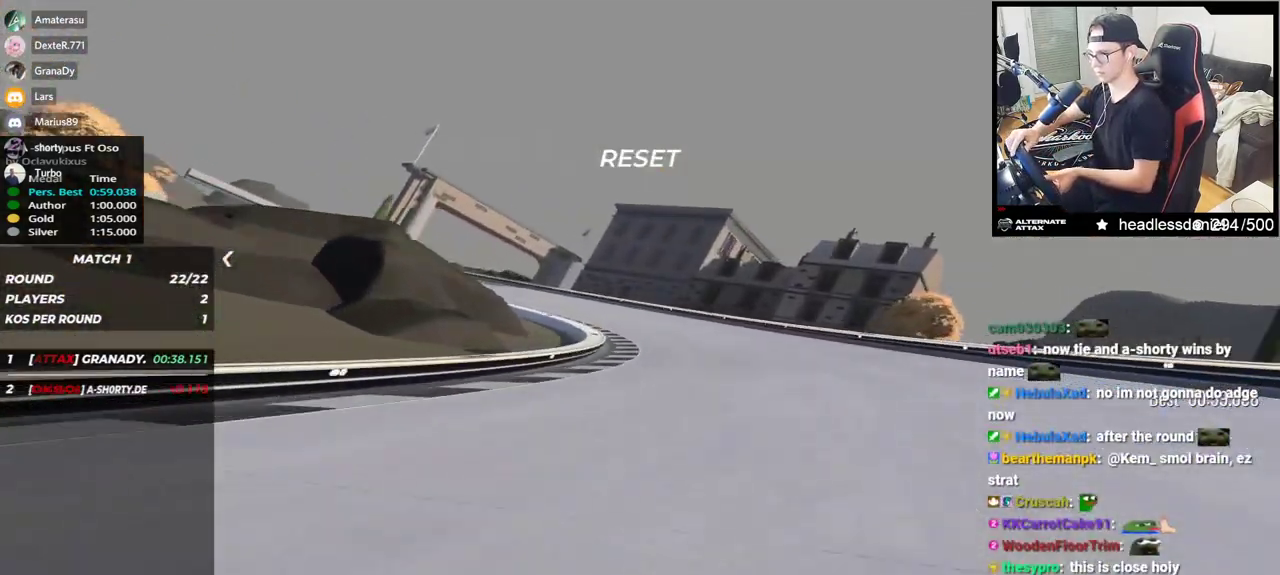
{"keys": ["left", "up"], "events": [[250, "down", "up"]]}
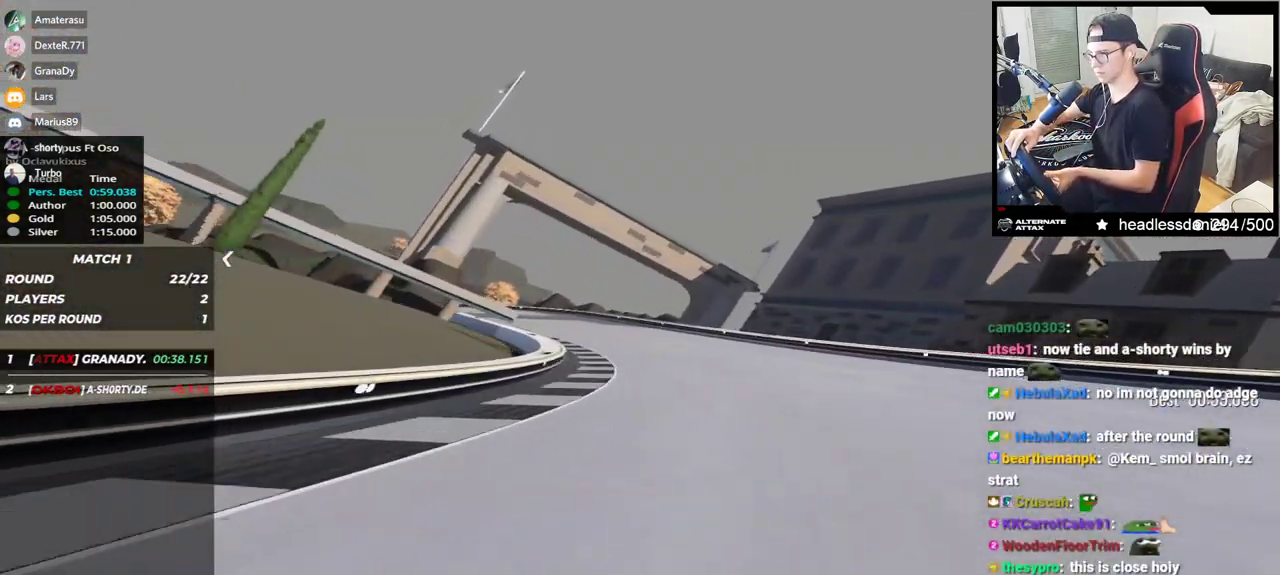
{"keys": ["left", "up"], "events": [[133, "down", "down"], [217, "down", "up"]]}
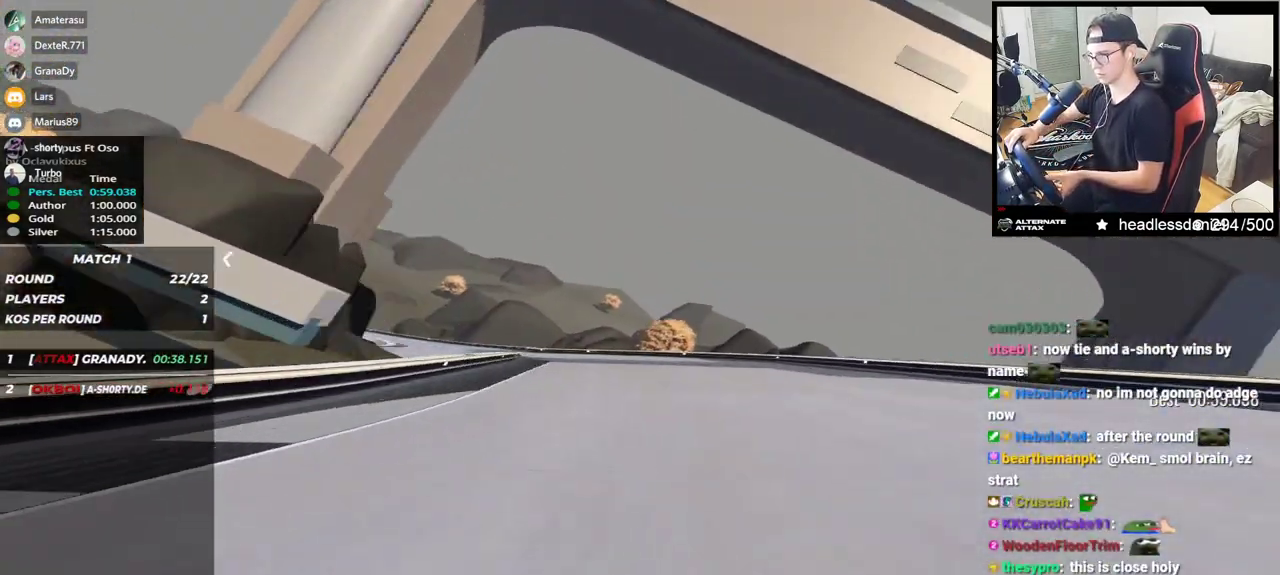
{"keys": ["down", "left", "up"], "events": [[33, "down", "down"], [183, "down", "up"], [467, "down", "down"]]}
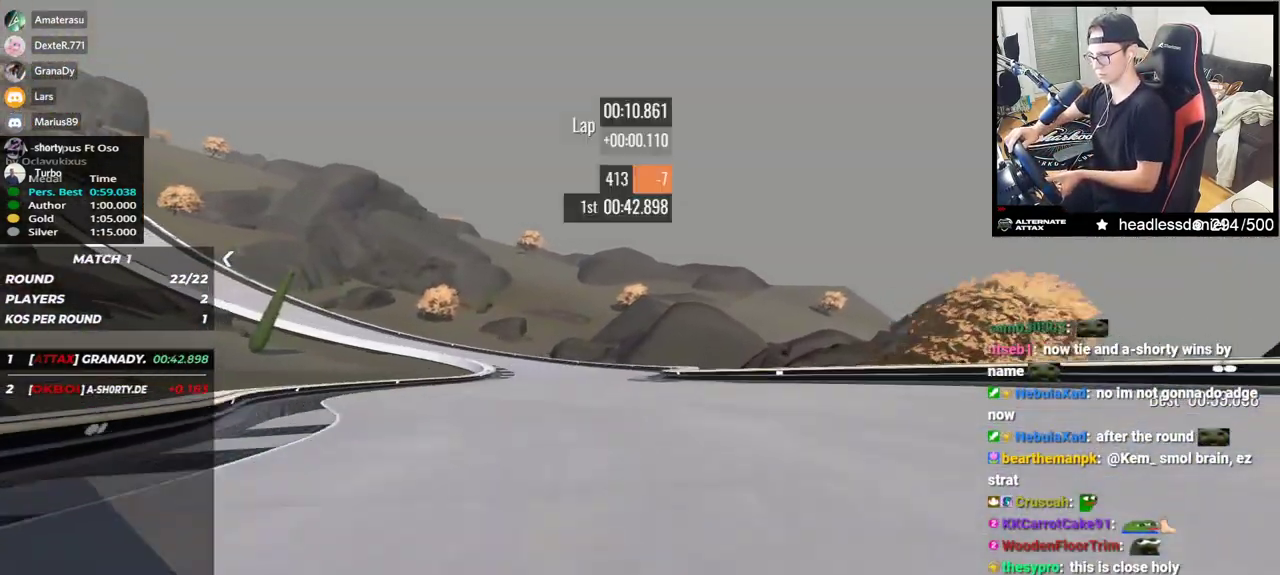
{"keys": ["left", "up"], "events": [[100, "down", "up"]]}
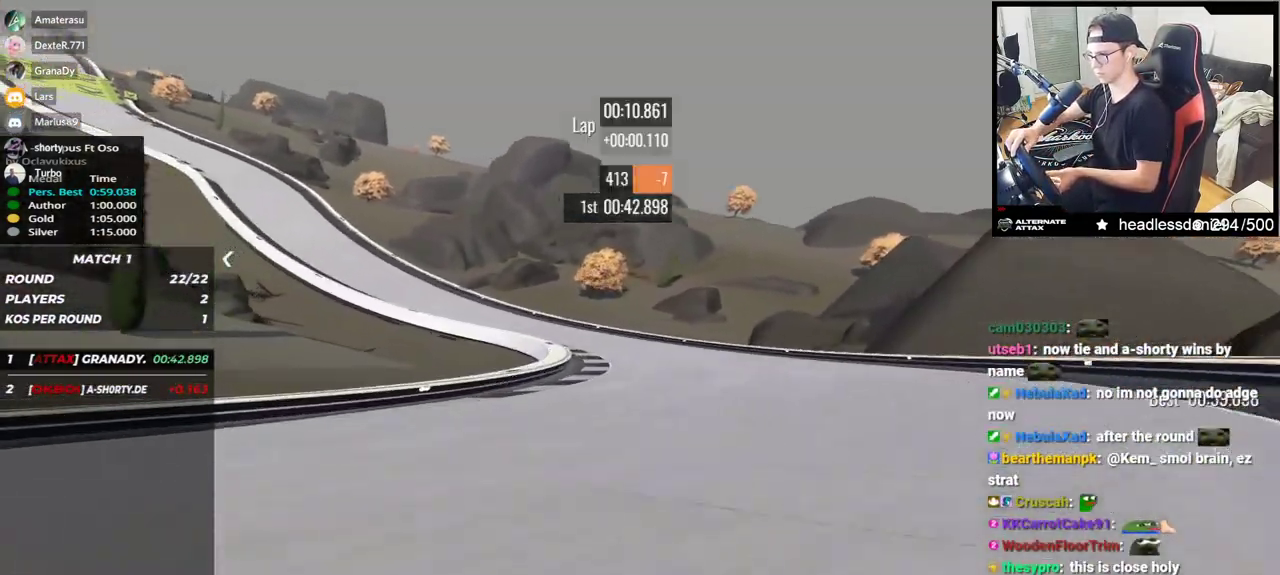
{"keys": ["left", "up"], "events": []}
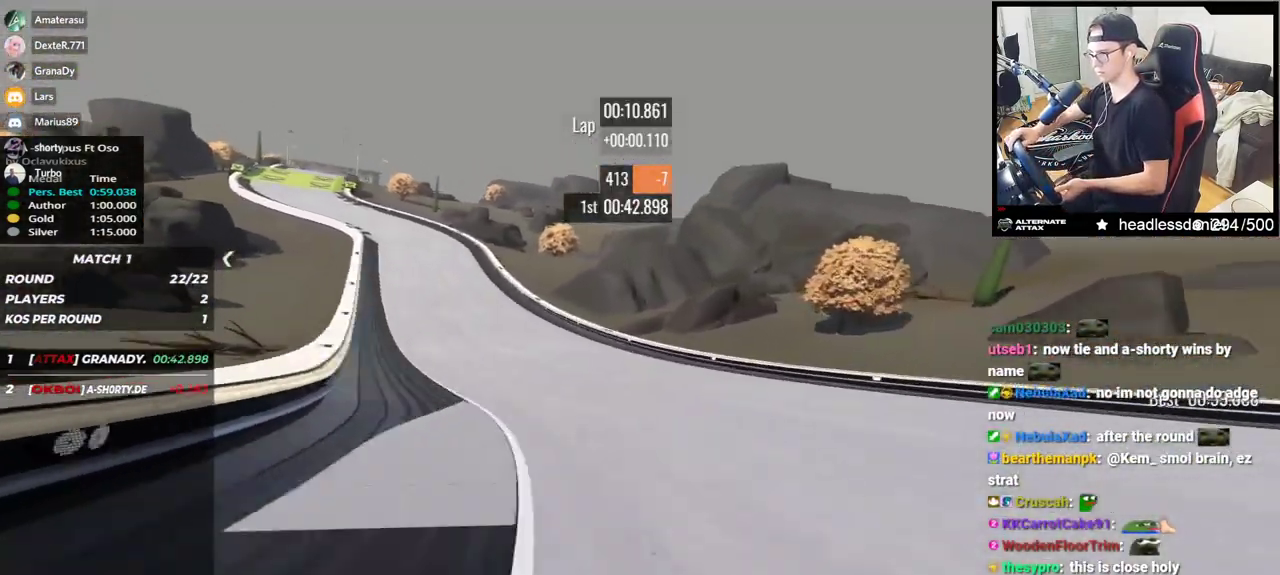
{"keys": ["left", "up"], "events": []}
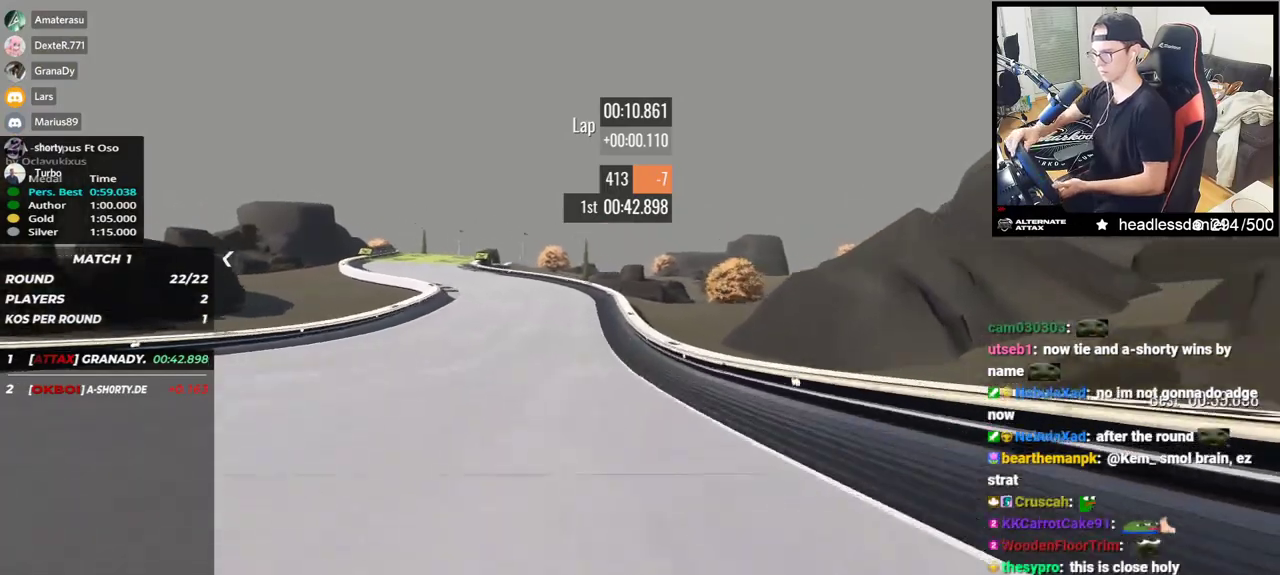
{"keys": ["left", "up"], "events": []}
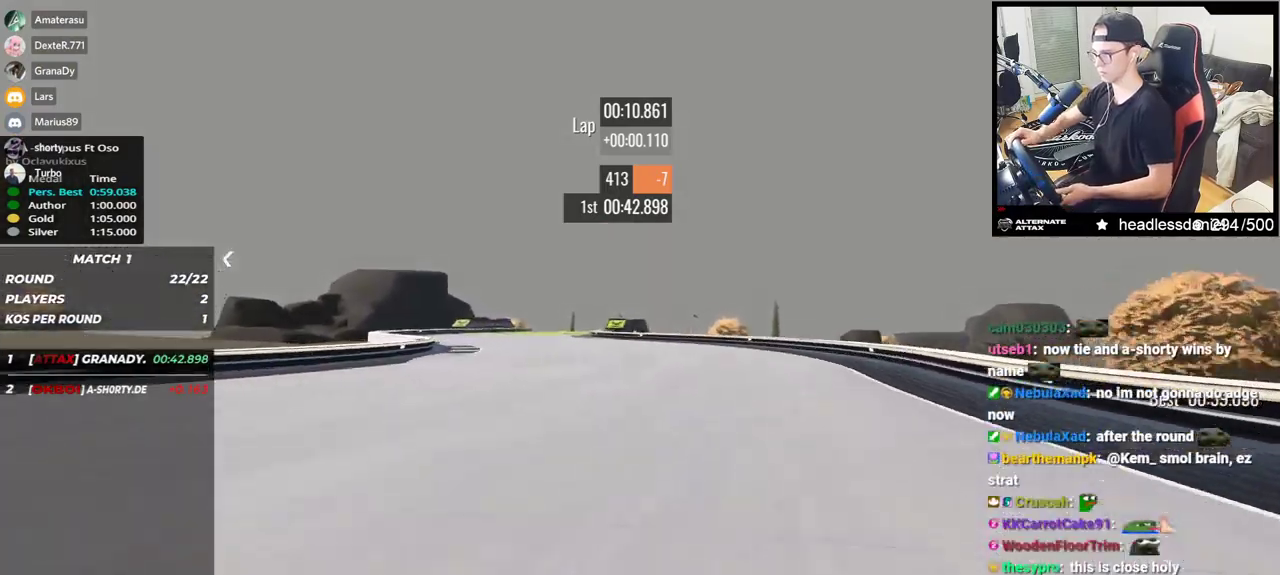
{"keys": ["right", "up"], "events": [[217, "left", "up"], [300, "right", "down"]]}
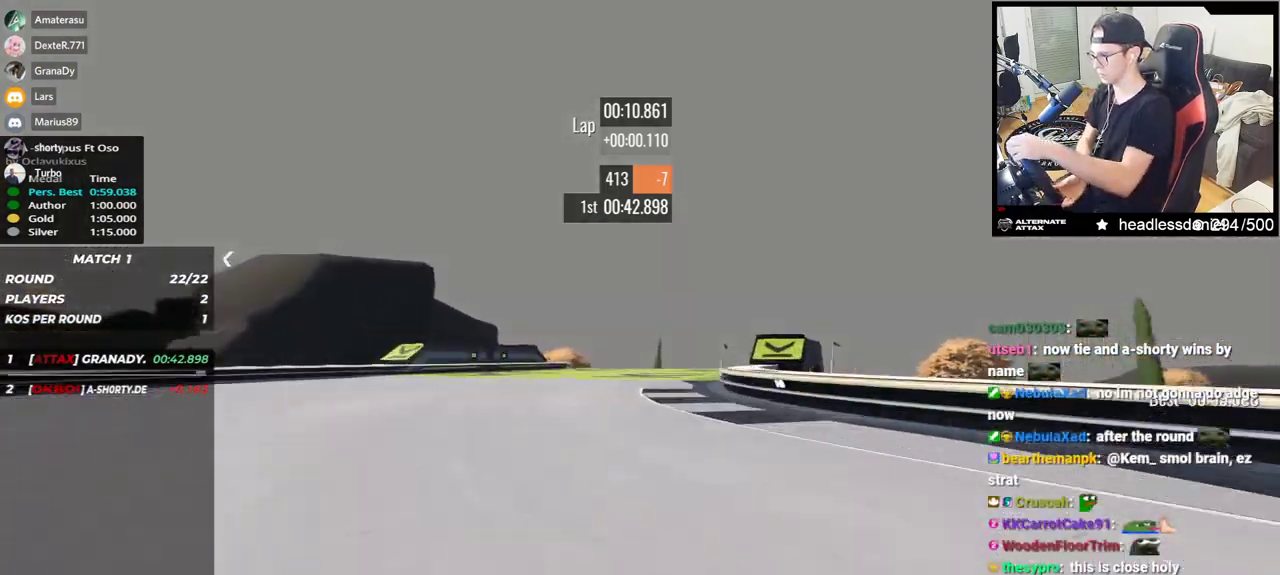
{"keys": ["left", "up"], "events": [[350, "right", "up"], [400, "left", "down"]]}
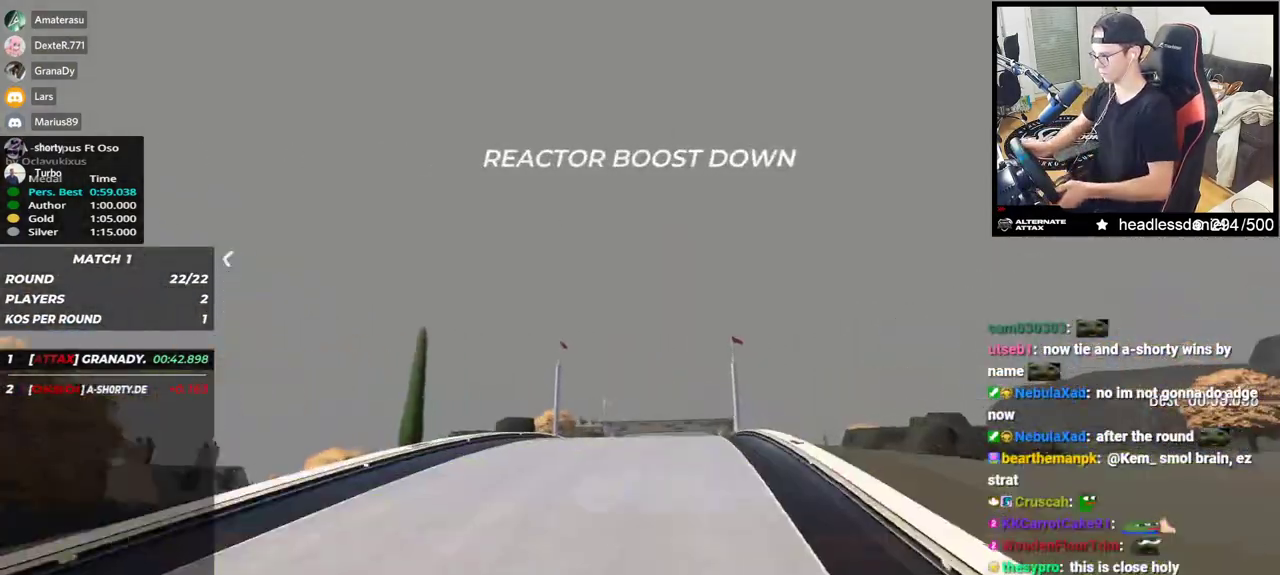
{"keys": ["up"], "events": [[50, "left", "up"]]}
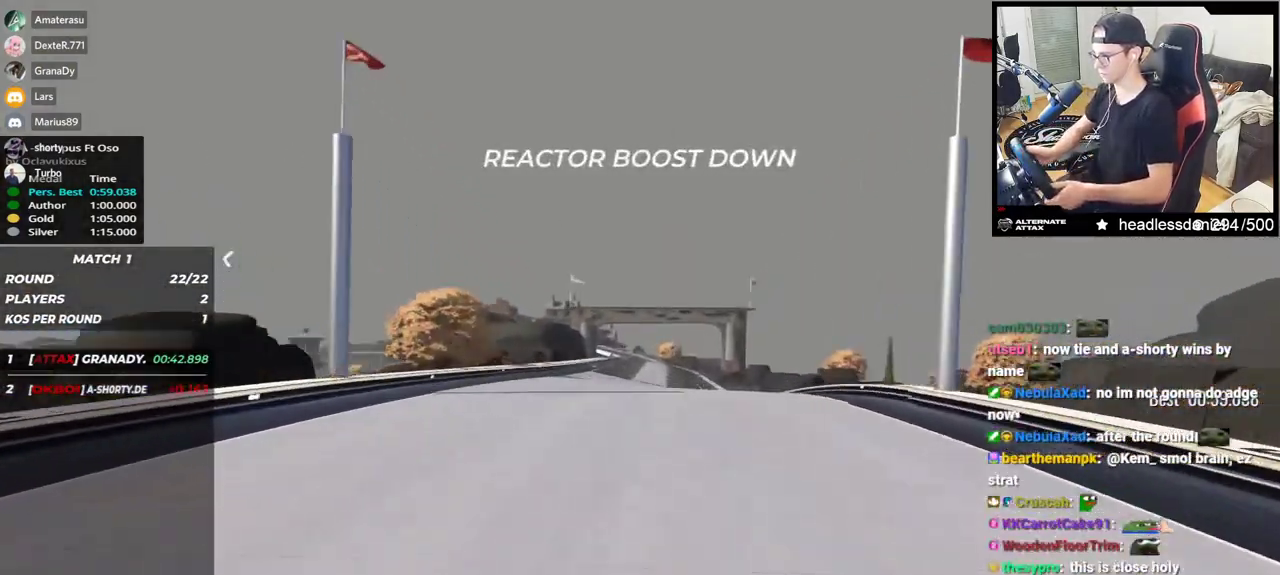
{"keys": ["up"], "events": []}
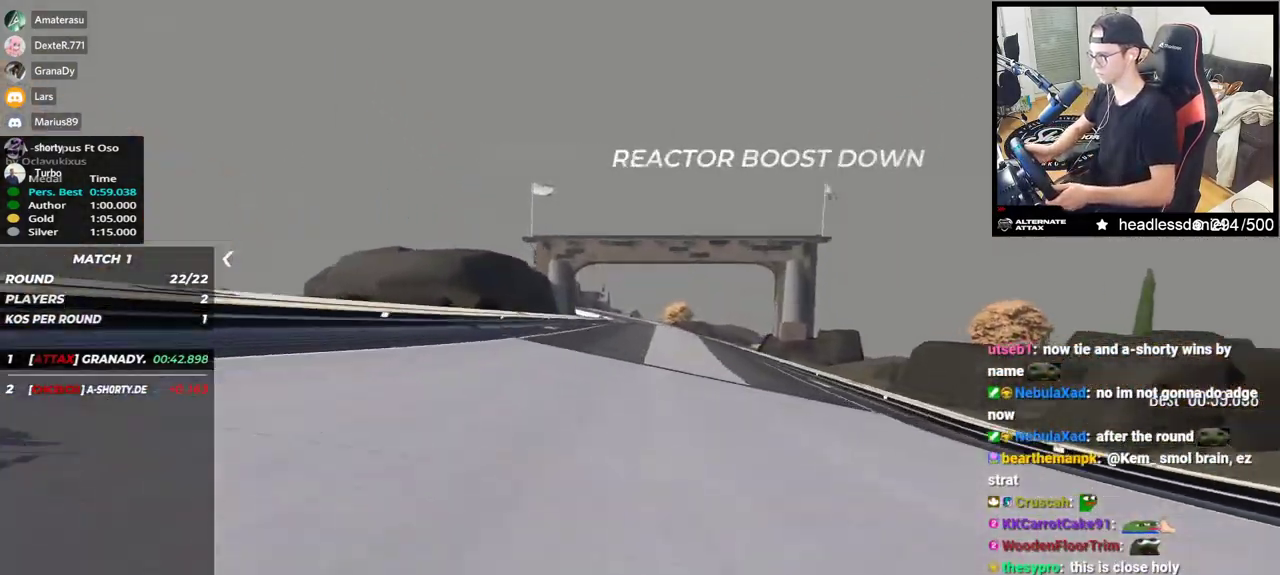
{"keys": ["up"], "events": []}
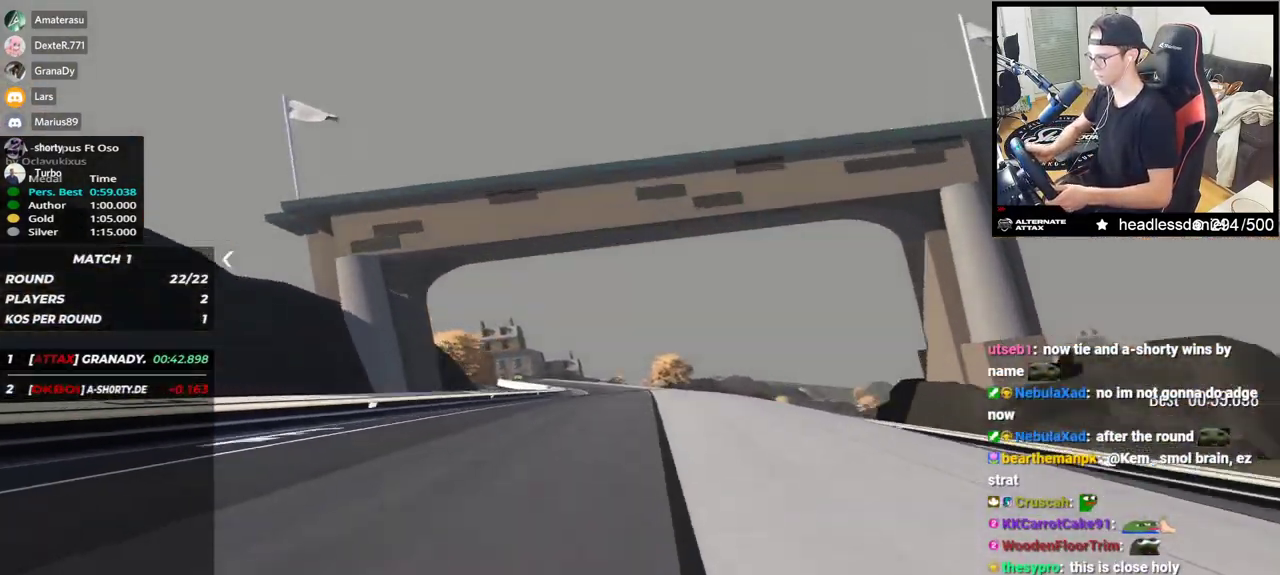
{"keys": ["left", "up"], "events": [[183, "left", "down"]]}
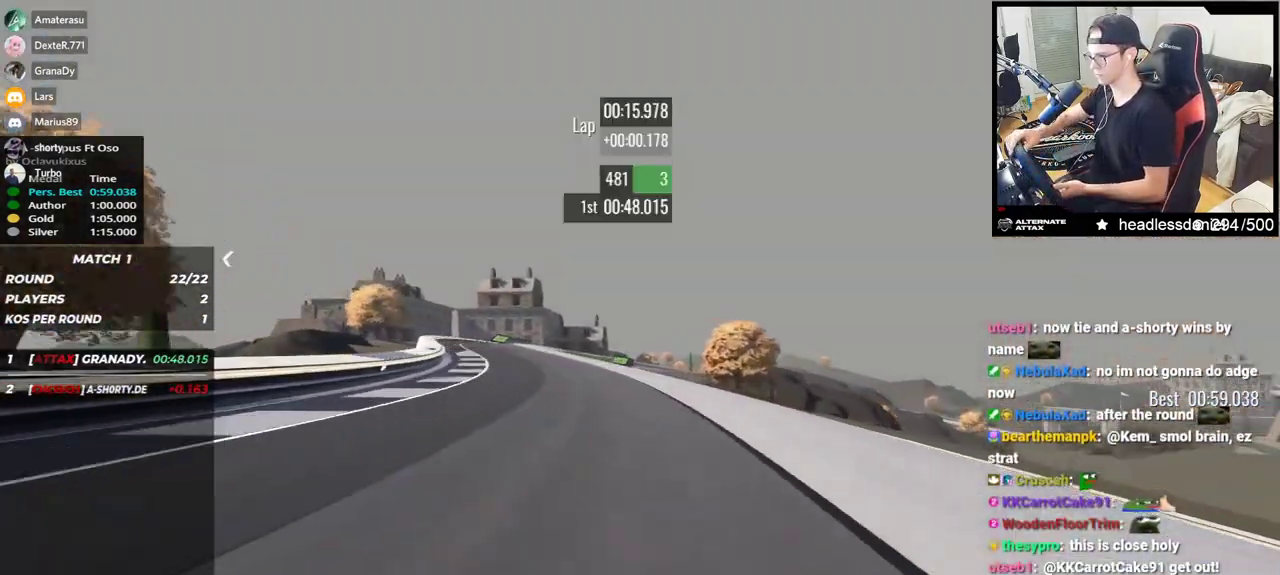
{"keys": ["right", "up"], "events": [[217, "left", "up"], [300, "right", "down"]]}
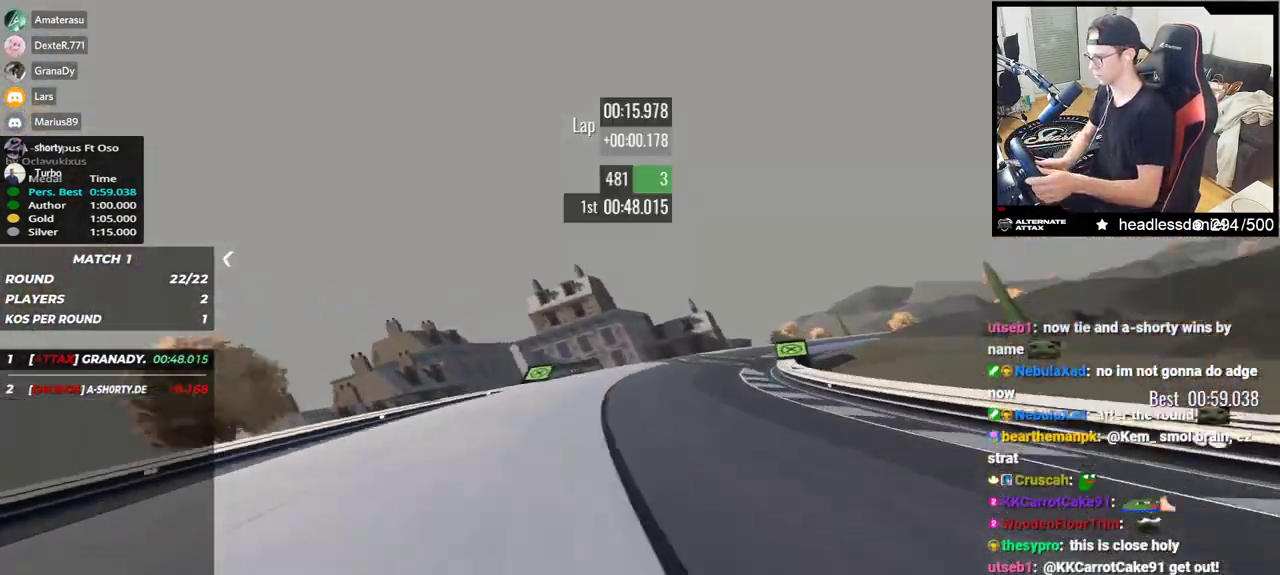
{"keys": ["right", "up"], "events": [[133, "up", "up"], [250, "up", "down"]]}
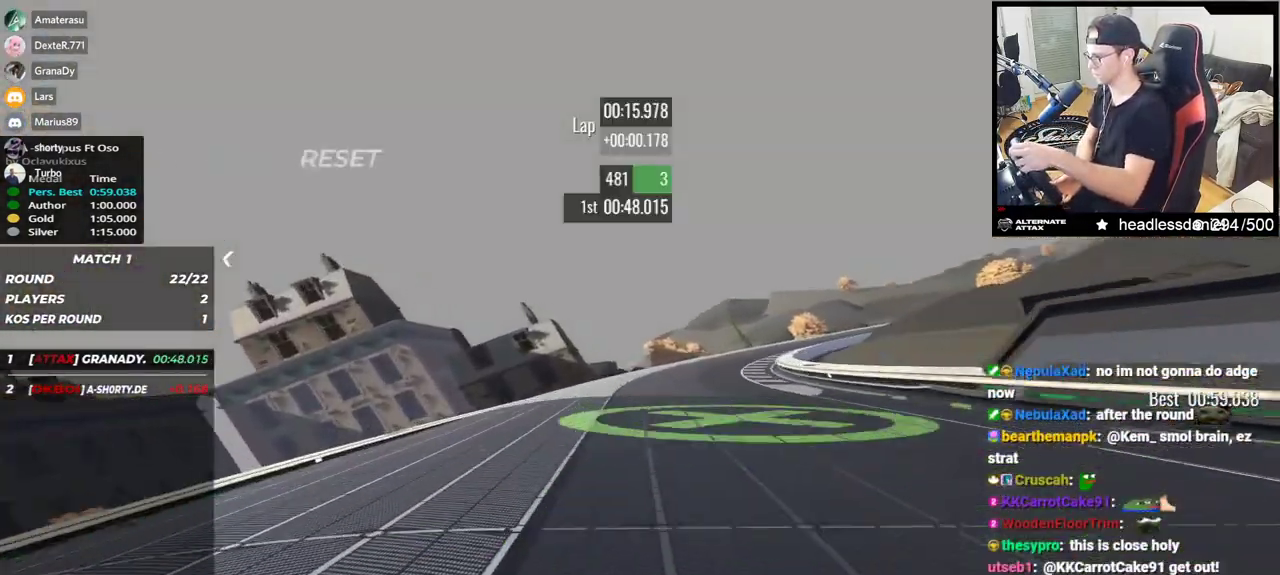
{"keys": ["right", "up"], "events": [[250, "up", "up"], [450, "up", "down"]]}